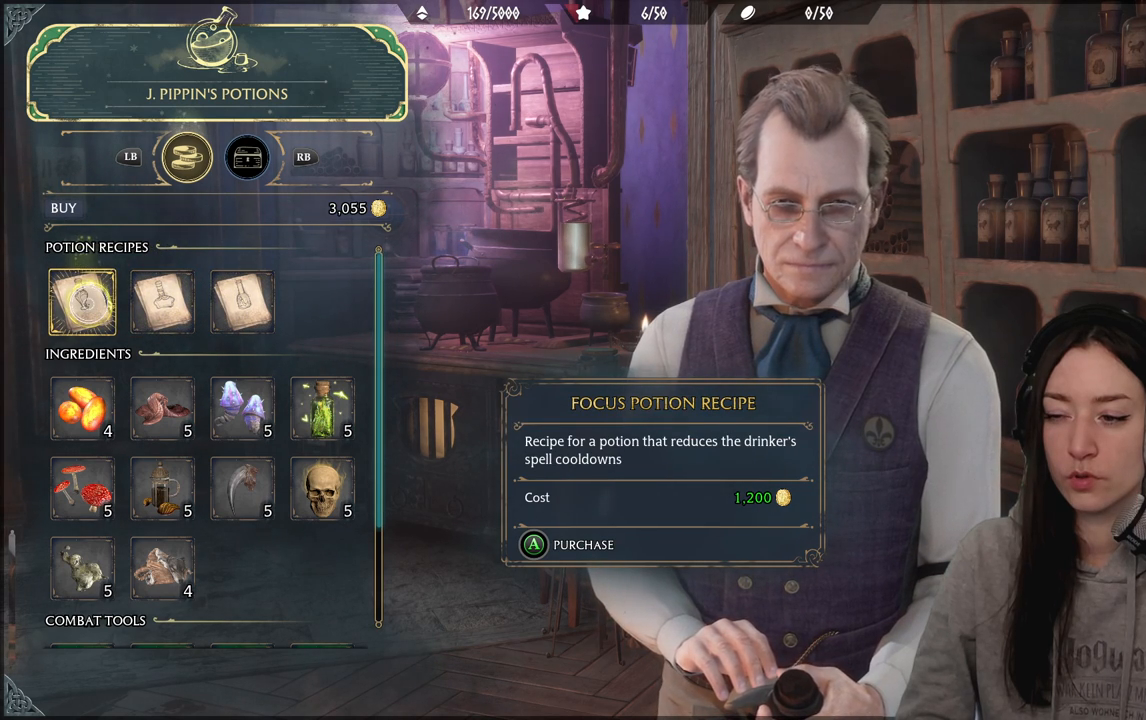
Gameplay with a controller (Xbox layout); each line is a JSON object with the inputs held at the frame after it. "events" lists button and stick changes between this image and that frame as [ms after this image, input, new state], when the widget could be followed in between.
{"buttons": [], "left_stick": "center", "right_stick": "center", "events": []}
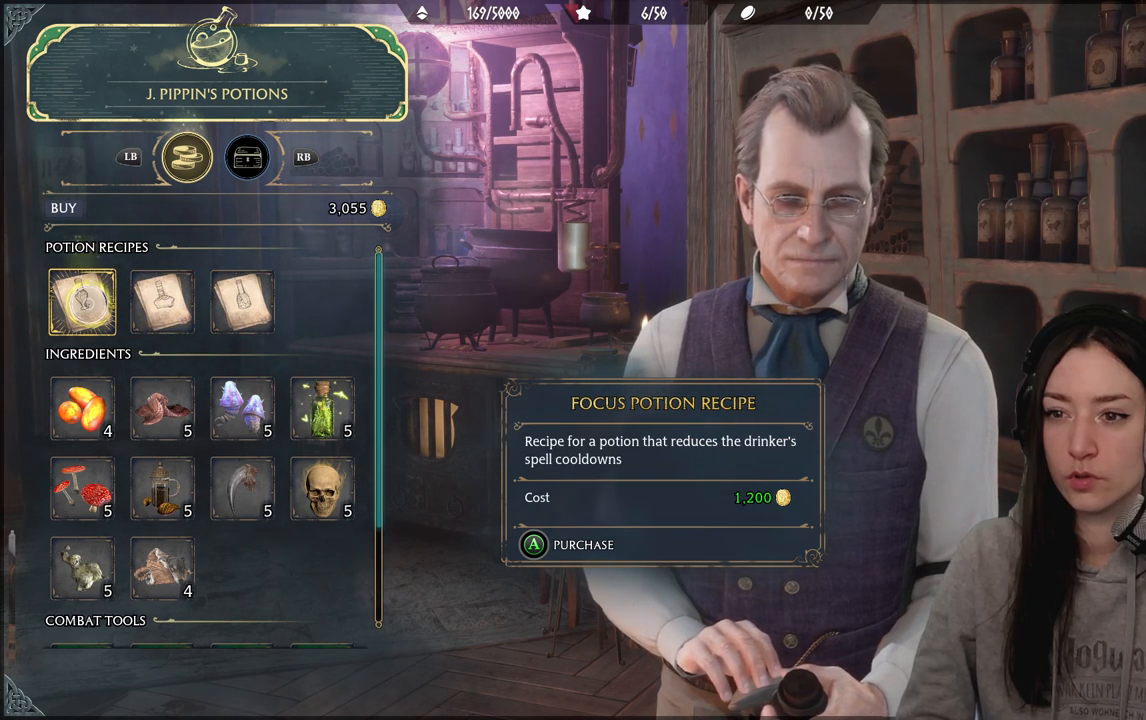
{"buttons": [], "left_stick": "center", "right_stick": "center", "events": []}
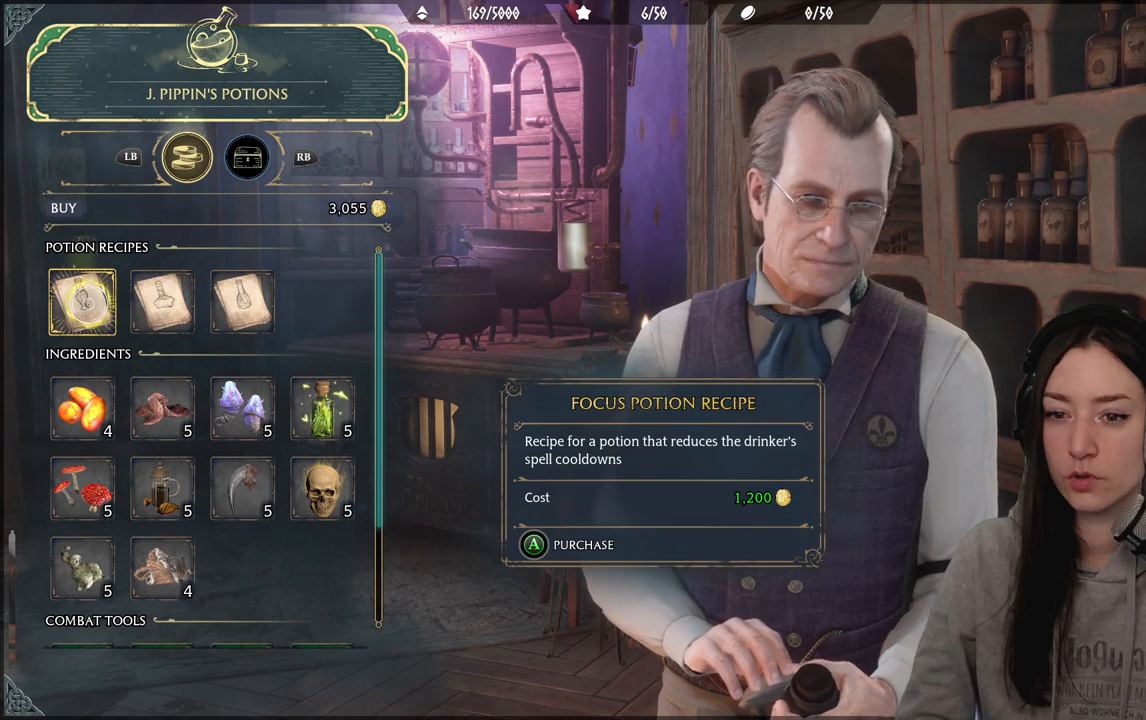
{"buttons": [], "left_stick": "center", "right_stick": "center", "events": []}
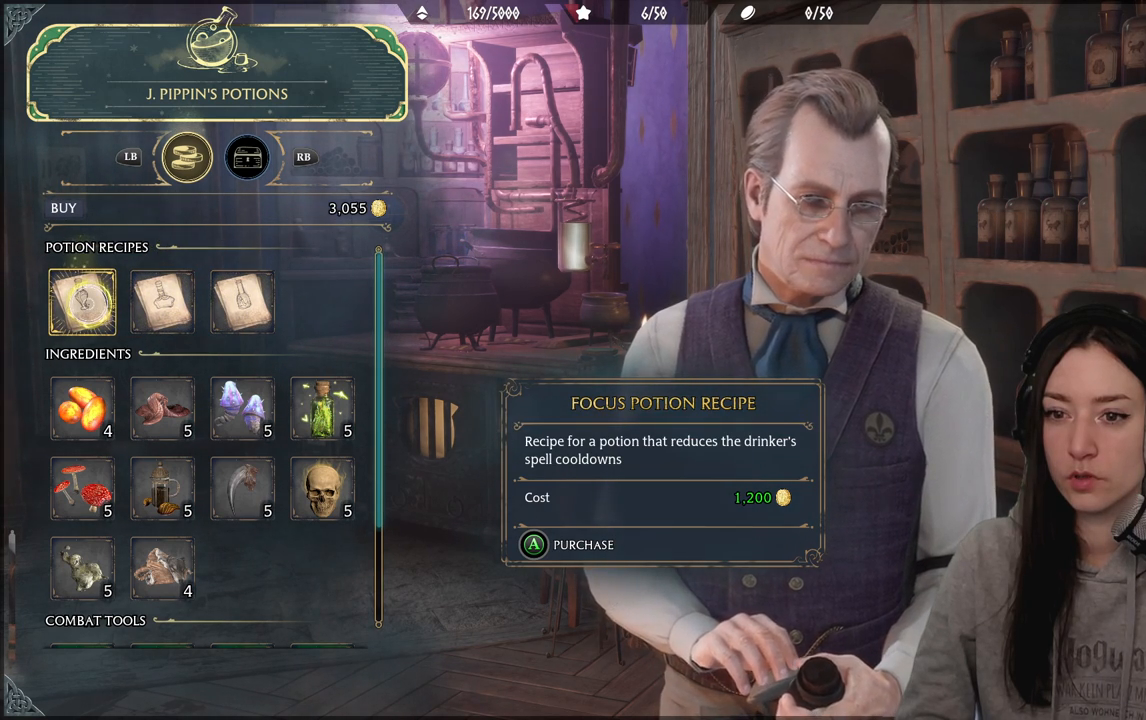
{"buttons": ["R1"], "left_stick": "center", "right_stick": "center", "events": [[433, "R1", "down"]]}
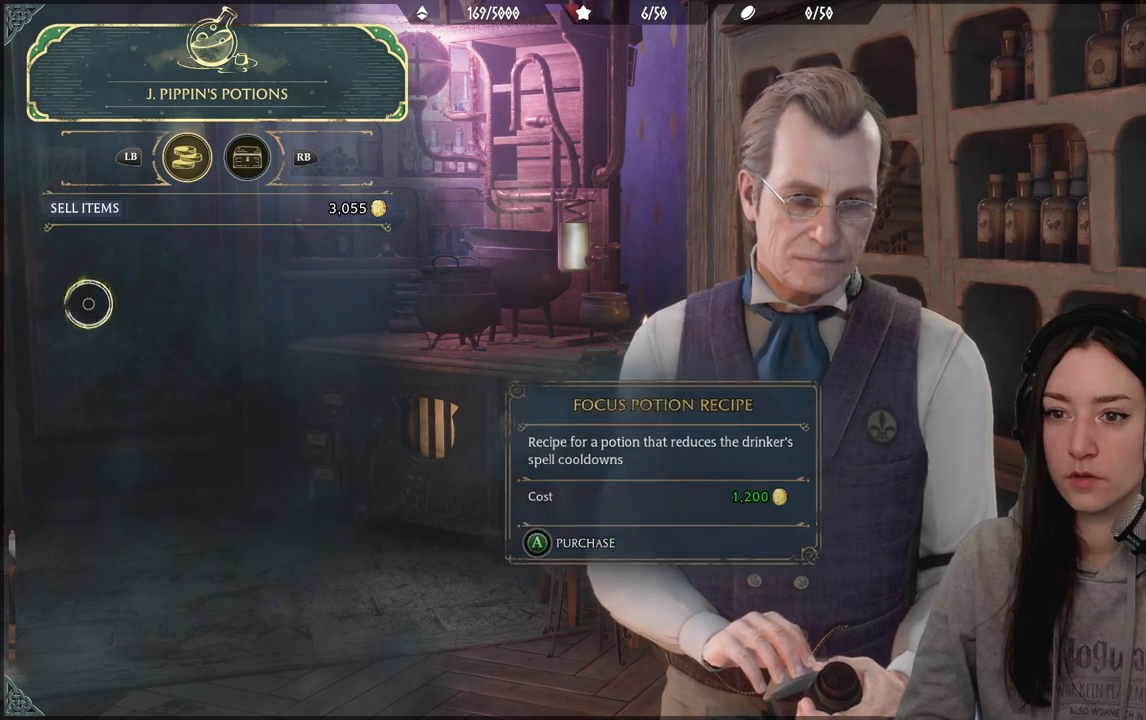
{"buttons": [], "left_stick": "center", "right_stick": "center", "events": [[67, "R1", "up"]]}
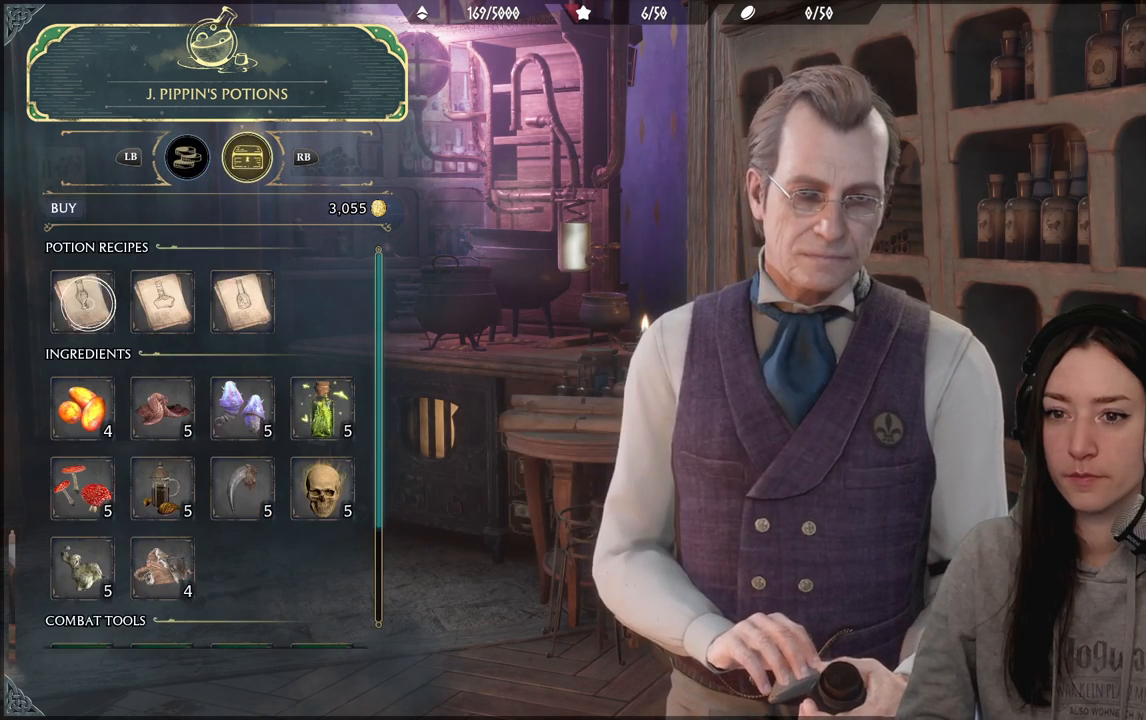
{"buttons": [], "left_stick": "center", "right_stick": "center", "events": [[17, "L1", "down"], [117, "L1", "up"], [300, "left_stick", "down-left"], [467, "left_stick", "center"]]}
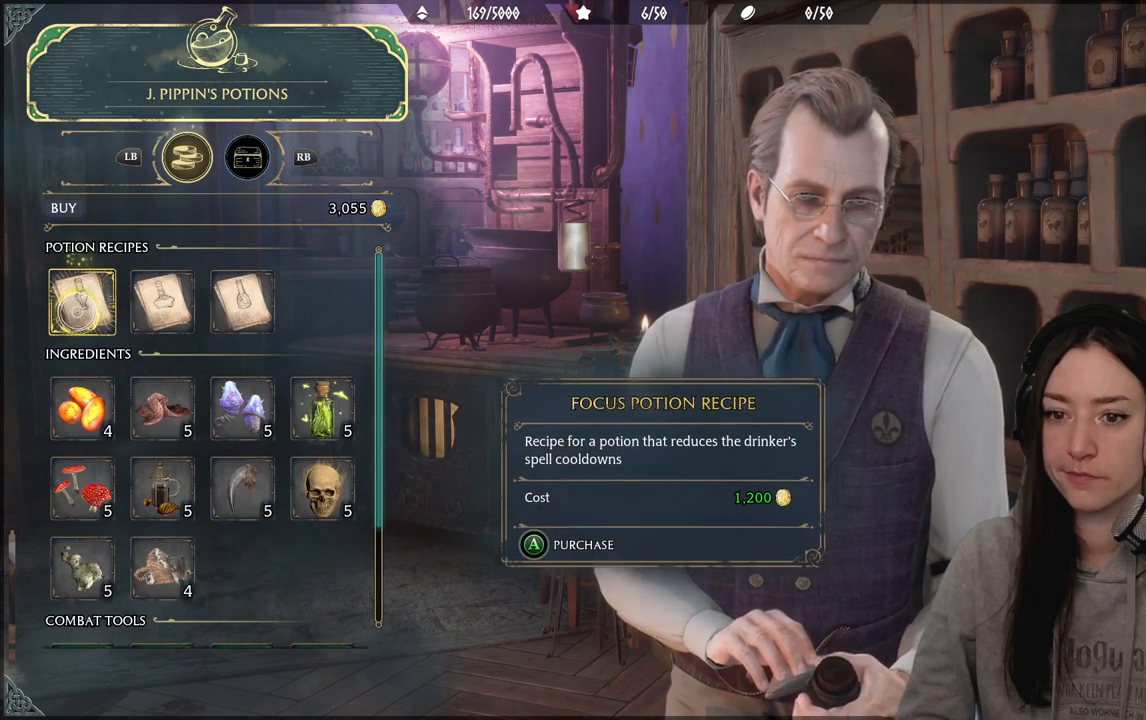
{"buttons": [], "left_stick": "center", "right_stick": "center", "events": []}
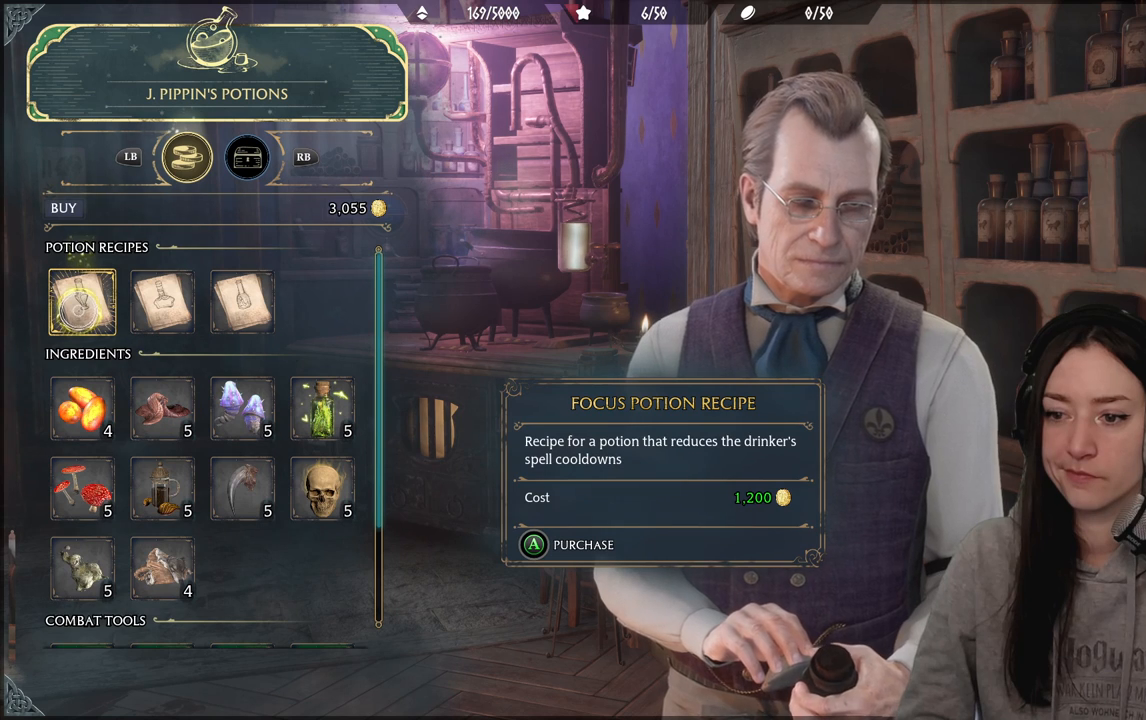
{"buttons": [], "left_stick": "right", "right_stick": "center", "events": [[100, "left_stick", "right"]]}
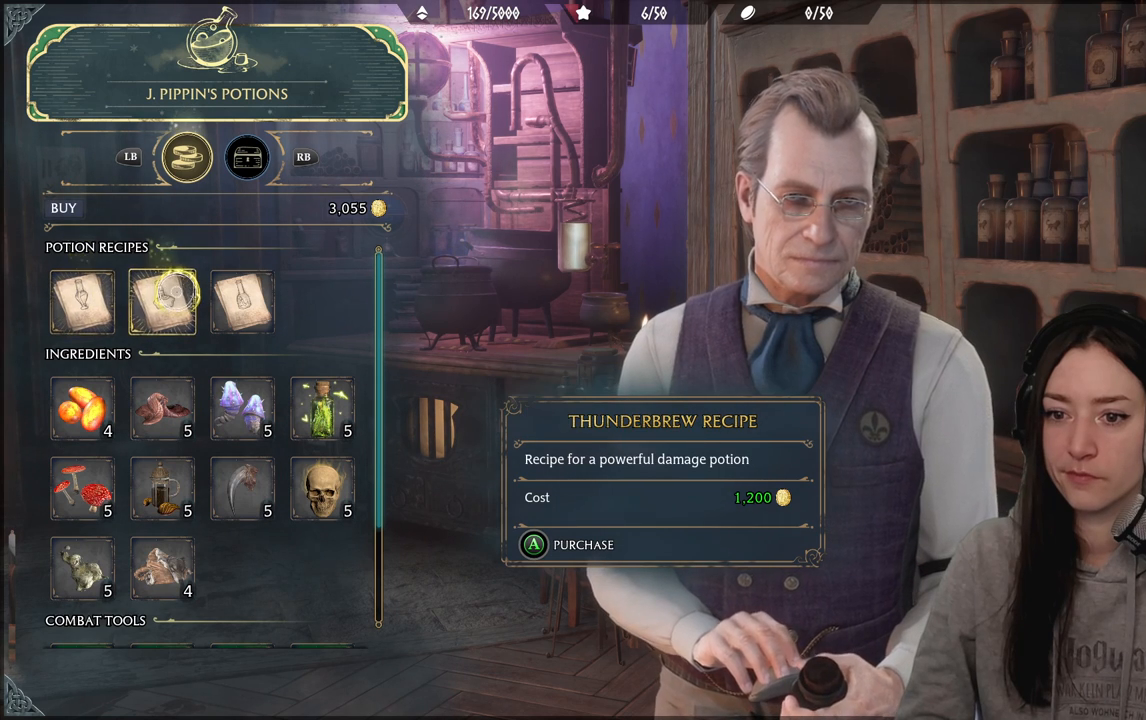
{"buttons": [], "left_stick": "right", "right_stick": "center", "events": [[33, "left_stick", "center"], [267, "left_stick", "right"]]}
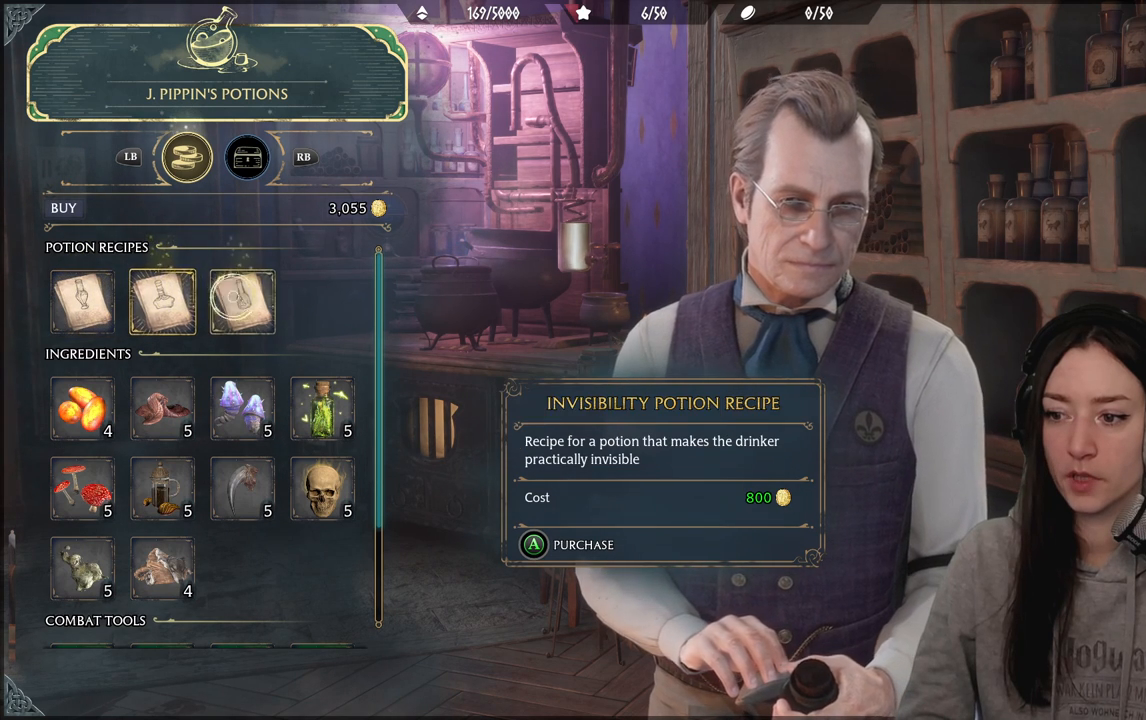
{"buttons": [], "left_stick": "left", "right_stick": "center", "events": [[133, "left_stick", "center"], [300, "left_stick", "left"]]}
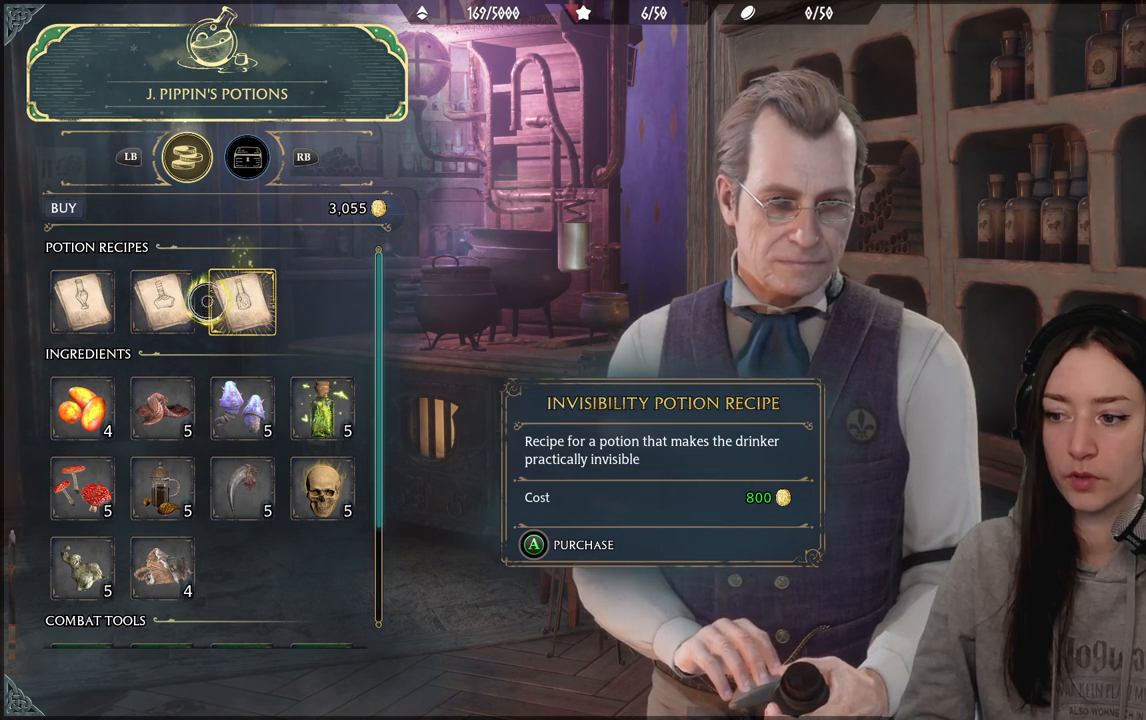
{"buttons": [], "left_stick": "center", "right_stick": "center", "events": [[217, "left_stick", "center"]]}
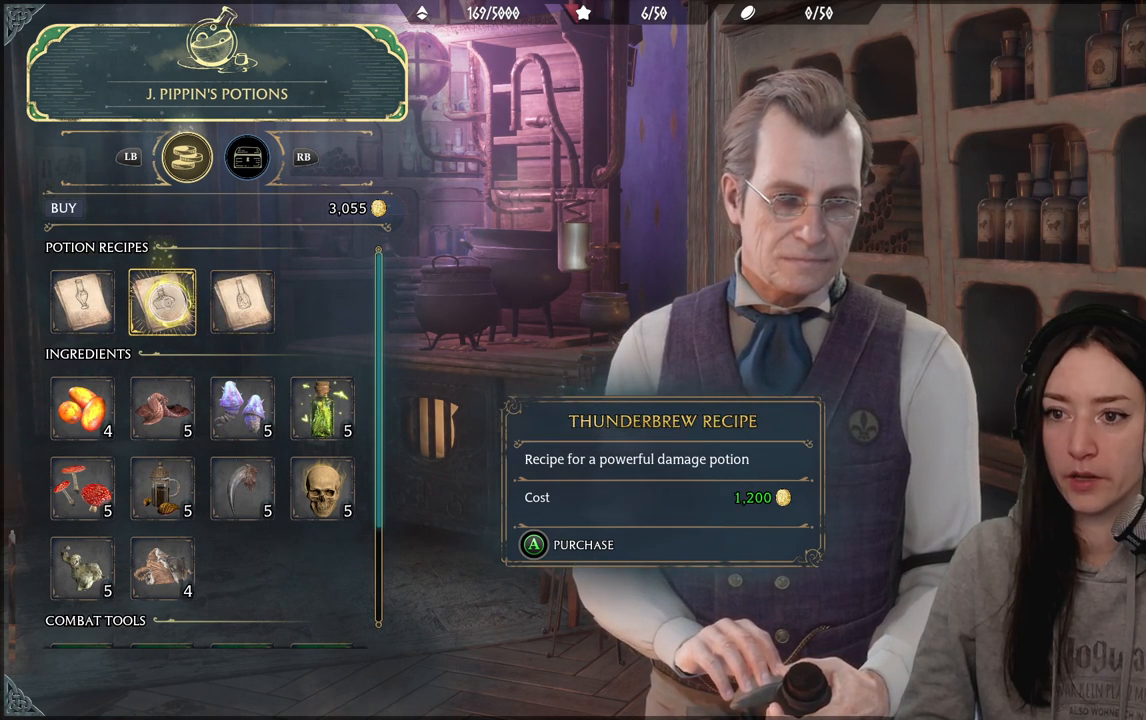
{"buttons": [], "left_stick": "right", "right_stick": "center", "events": [[217, "left_stick", "right"]]}
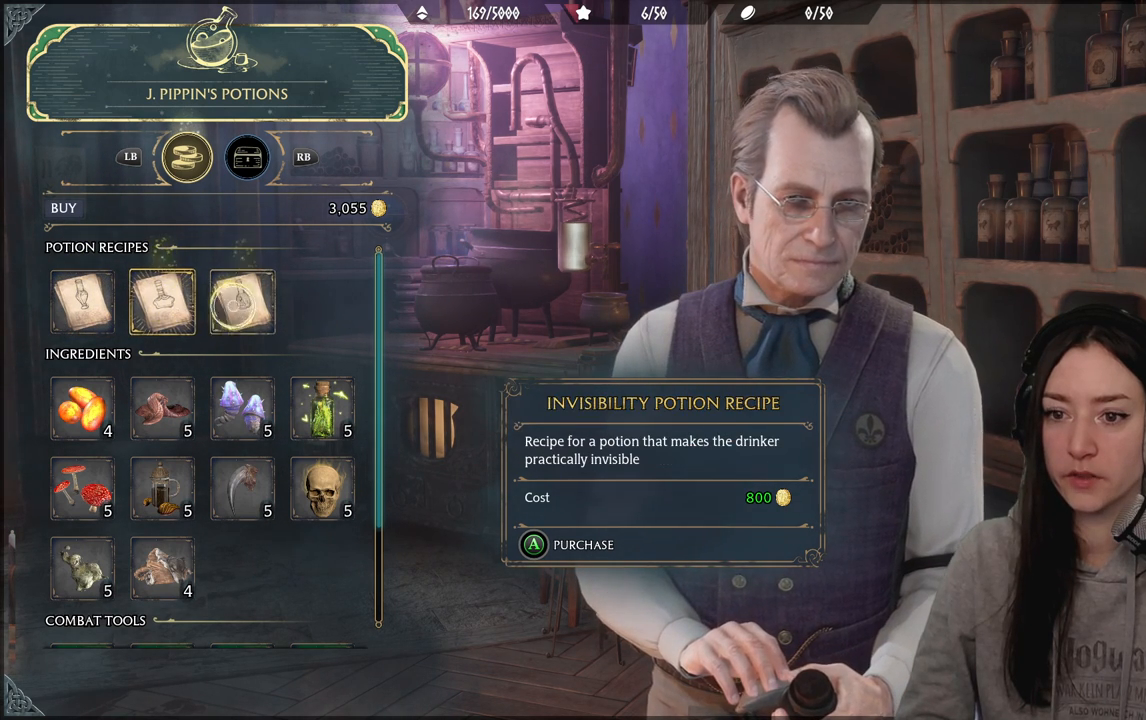
{"buttons": [], "left_stick": "center", "right_stick": "center", "events": [[117, "left_stick", "center"]]}
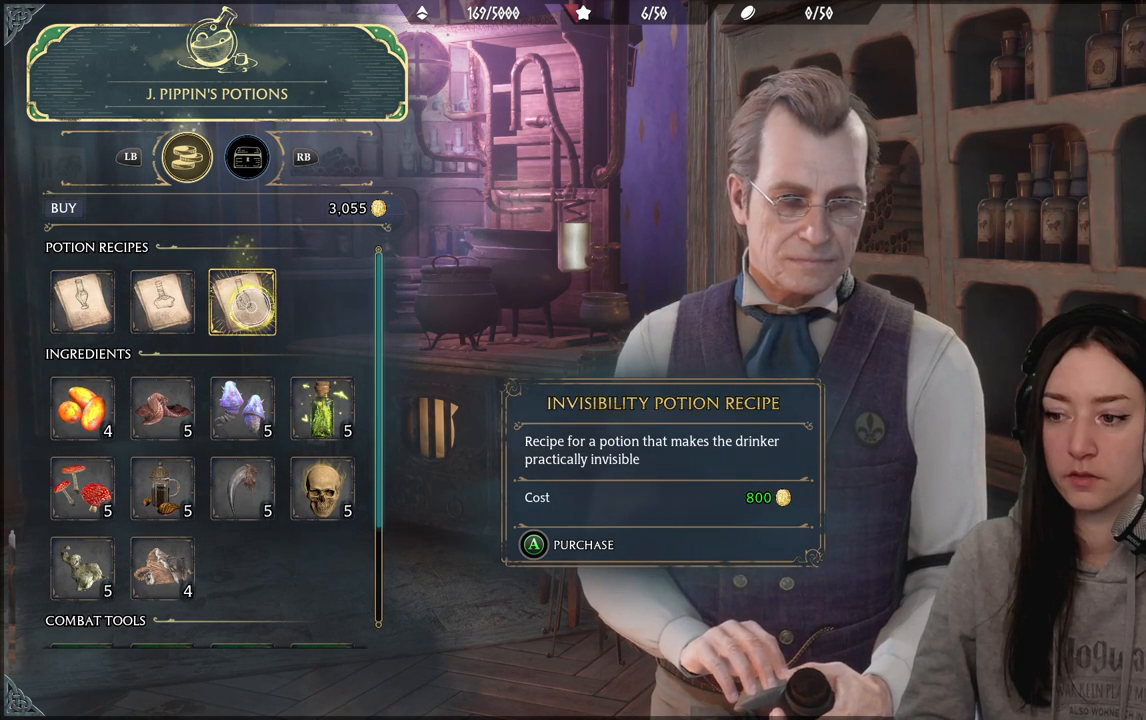
{"buttons": [], "left_stick": "center", "right_stick": "center", "events": []}
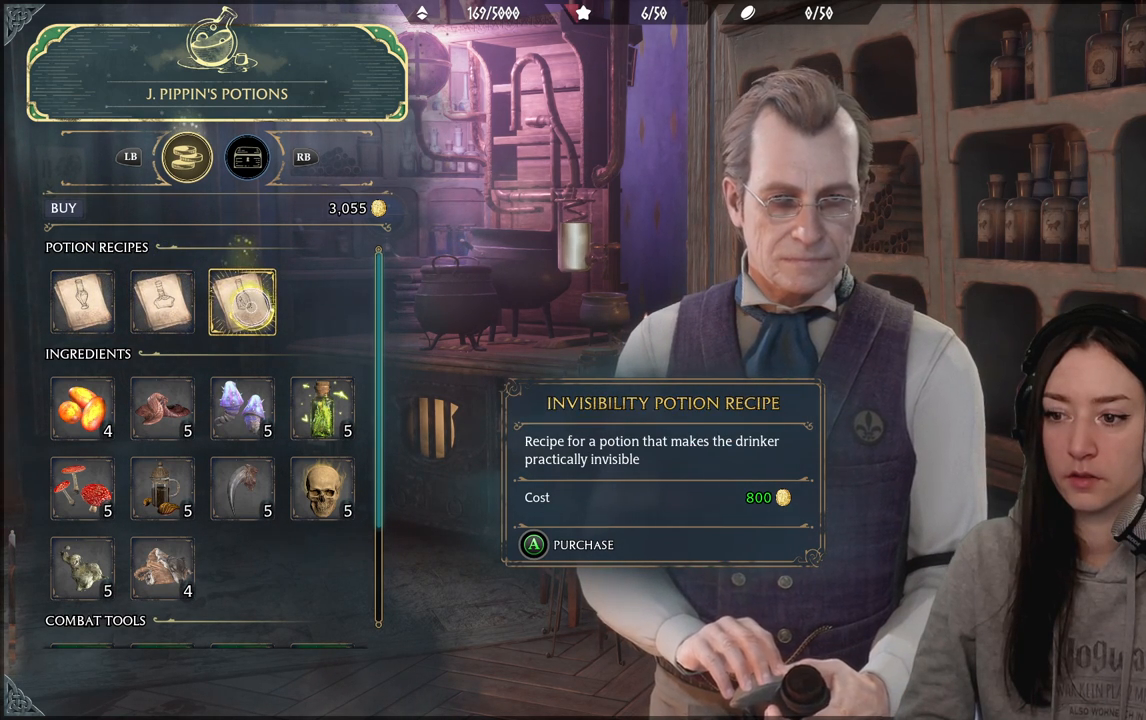
{"buttons": [], "left_stick": "left", "right_stick": "center", "events": [[283, "left_stick", "left"]]}
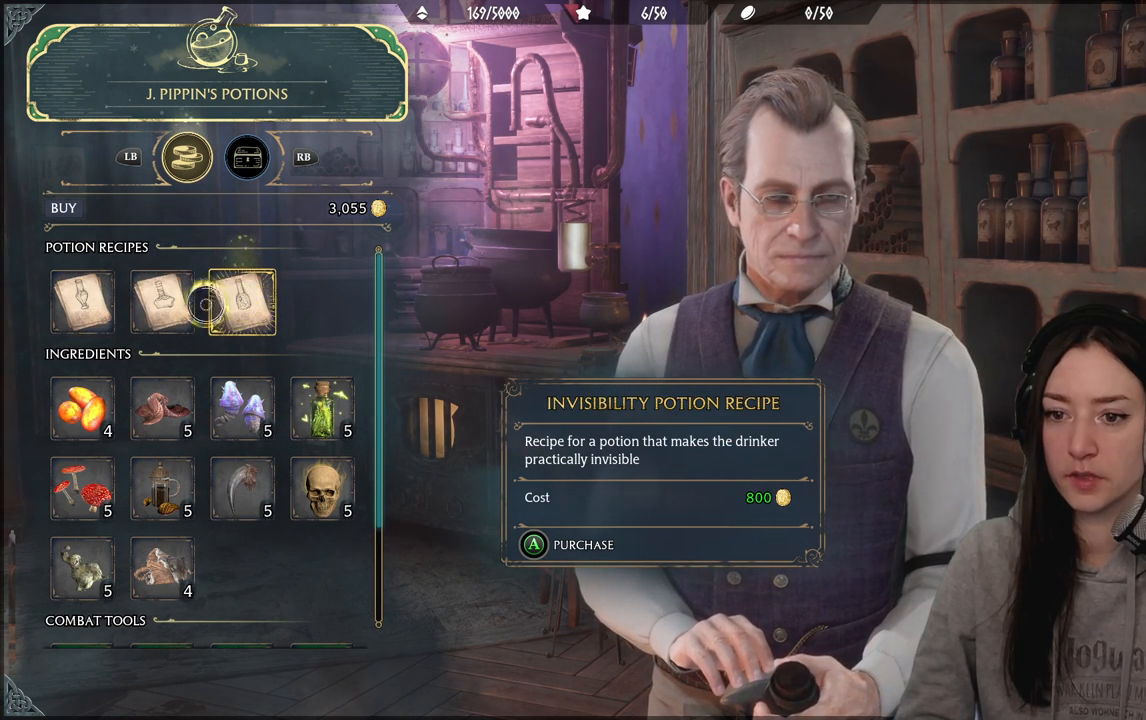
{"buttons": [], "left_stick": "center", "right_stick": "center", "events": [[317, "left_stick", "center"]]}
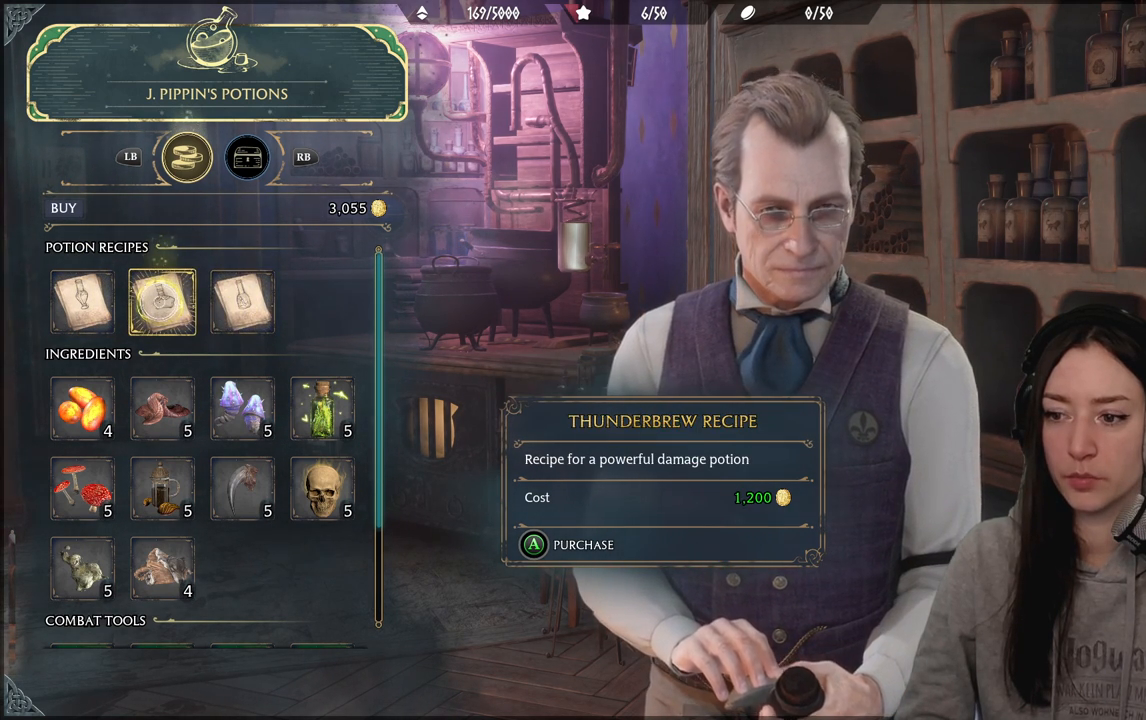
{"buttons": ["A"], "left_stick": "center", "right_stick": "center", "events": [[267, "A", "down"]]}
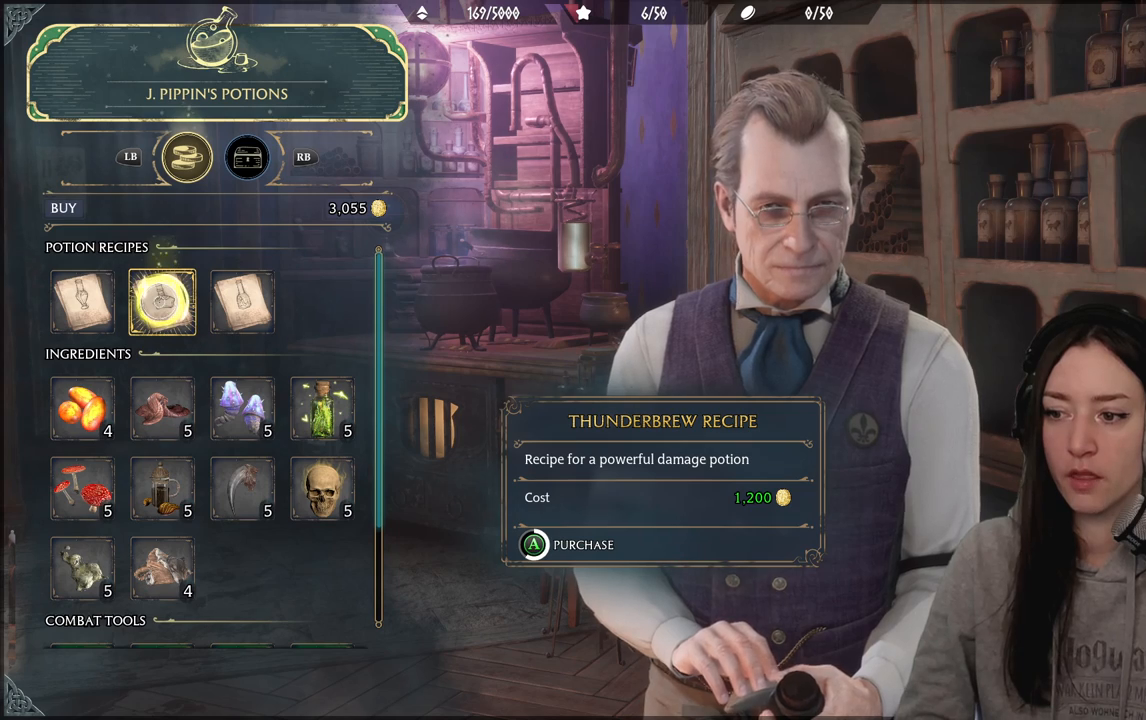
{"buttons": ["A"], "left_stick": "center", "right_stick": "center", "events": []}
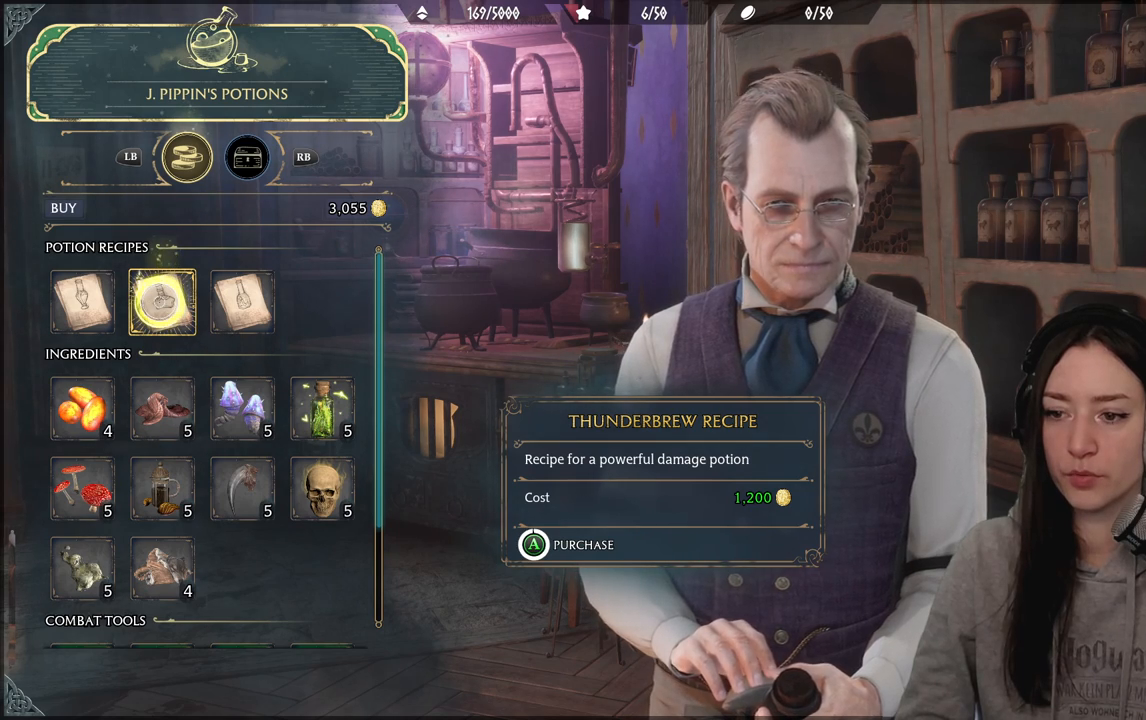
{"buttons": ["A"], "left_stick": "center", "right_stick": "center", "events": []}
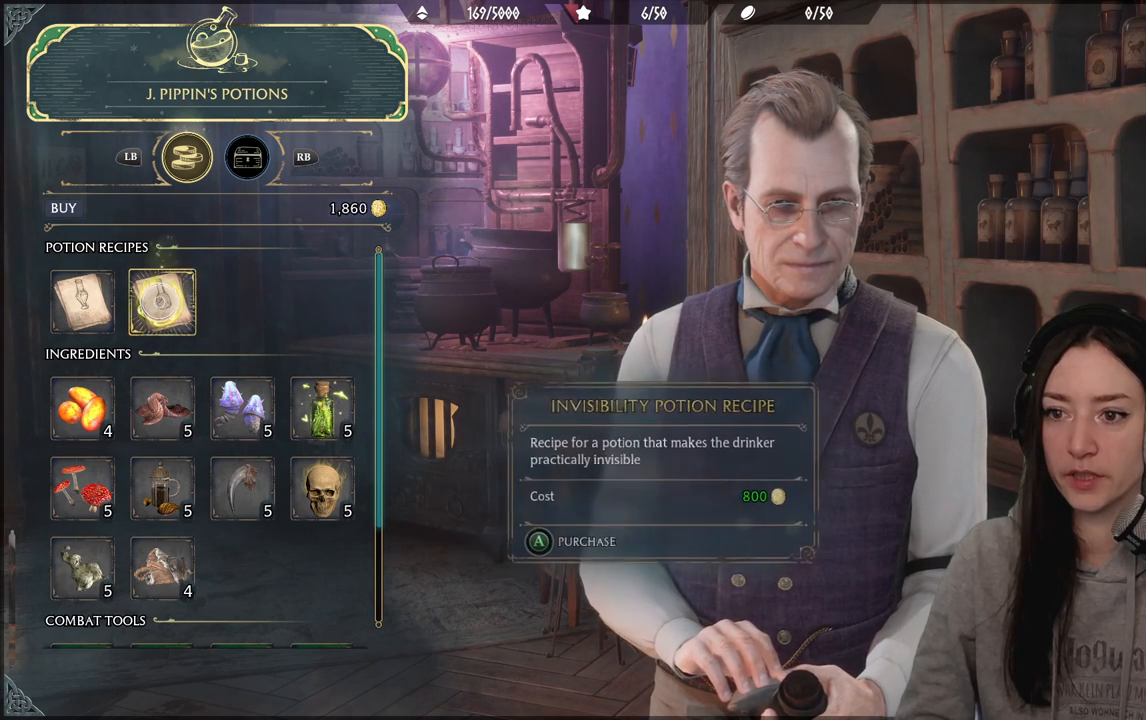
{"buttons": [], "left_stick": "left", "right_stick": "center", "events": [[50, "A", "up"], [133, "left_stick", "left"]]}
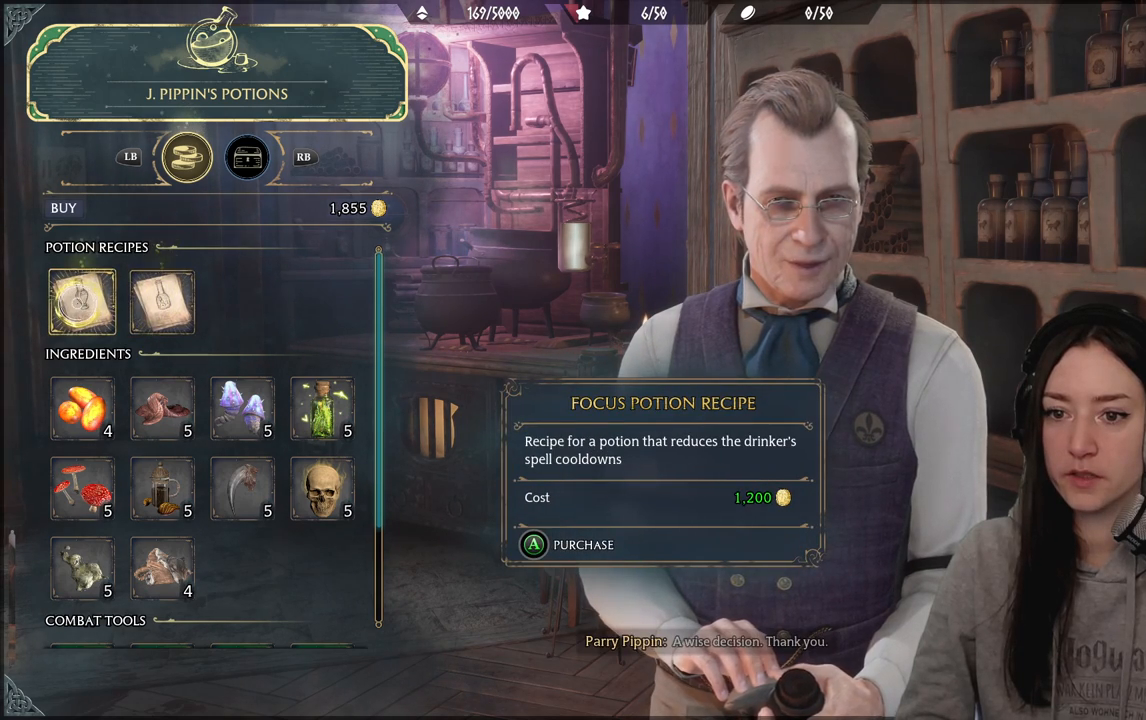
{"buttons": ["A"], "left_stick": "center", "right_stick": "center", "events": [[50, "left_stick", "center"], [100, "A", "down"]]}
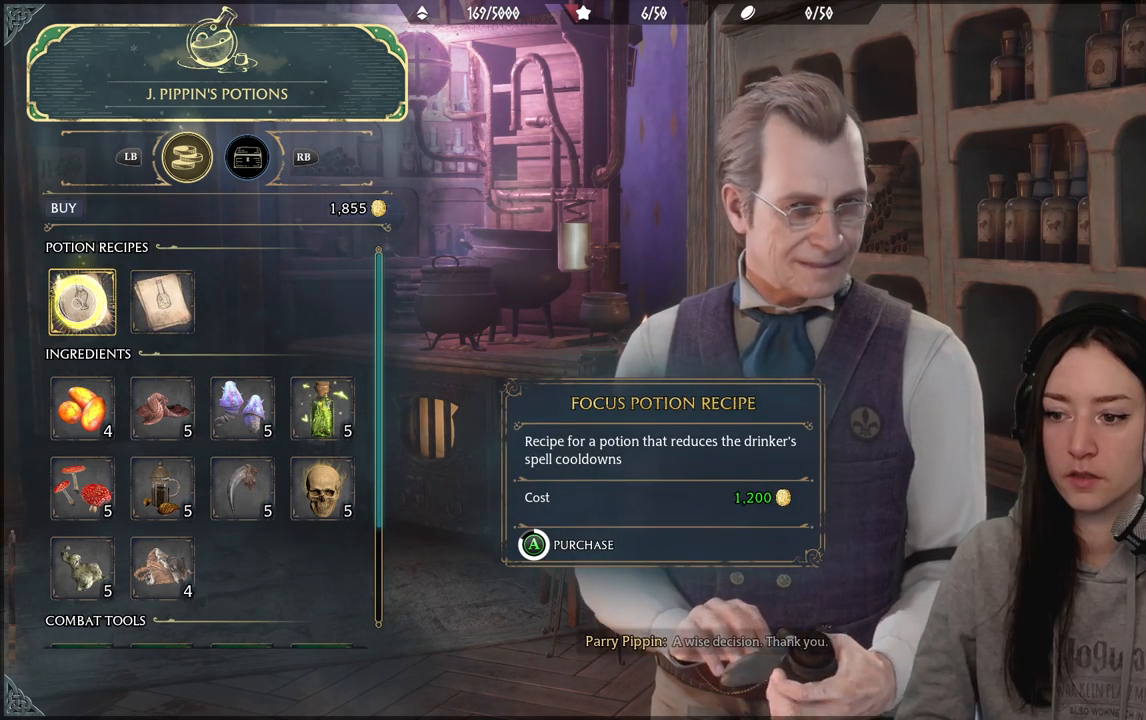
{"buttons": ["A"], "left_stick": "center", "right_stick": "center", "events": []}
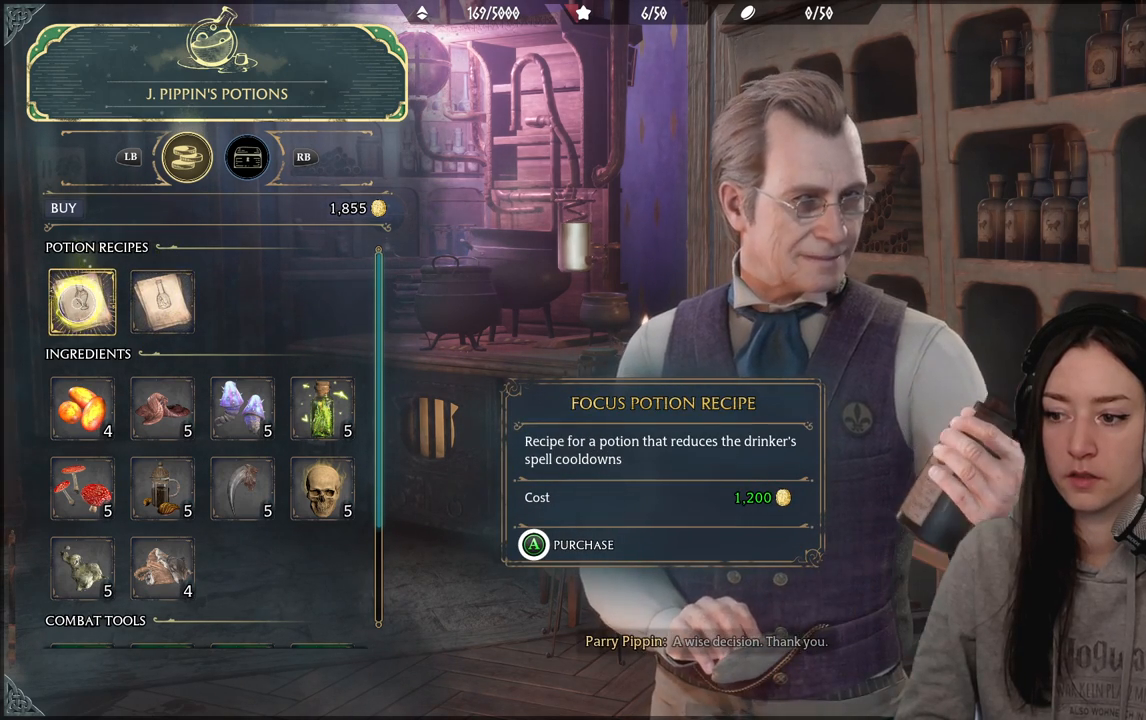
{"buttons": [], "left_stick": "center", "right_stick": "center", "events": [[450, "A", "up"]]}
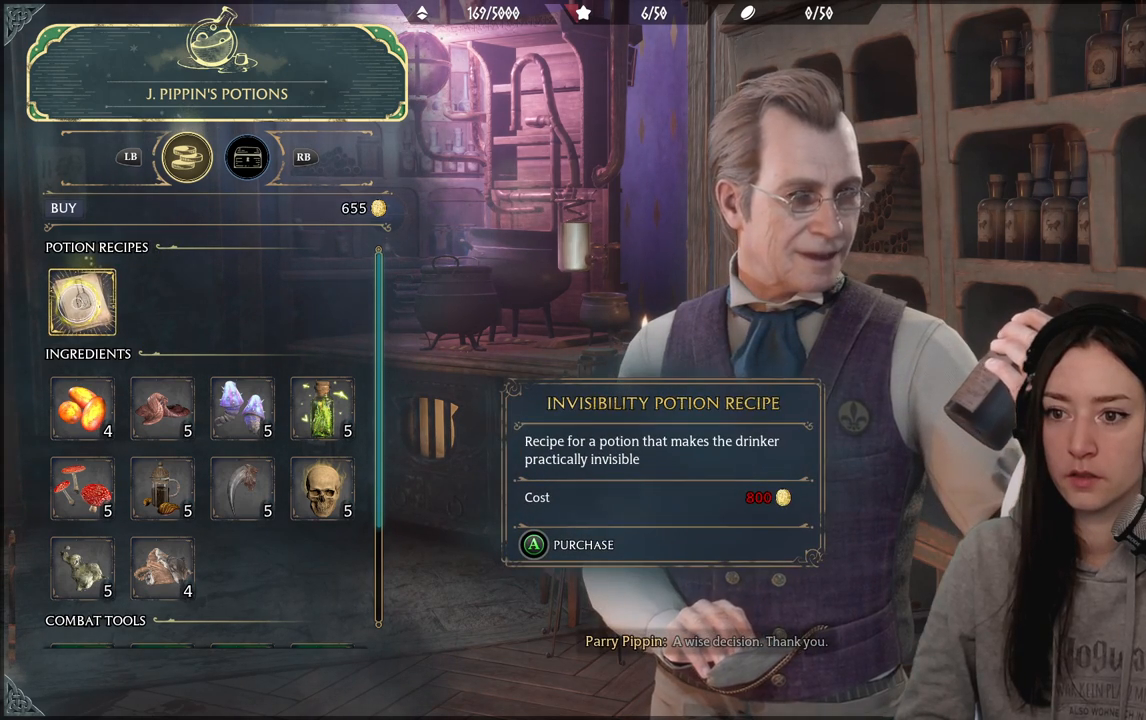
{"buttons": [], "left_stick": "center", "right_stick": "center", "events": []}
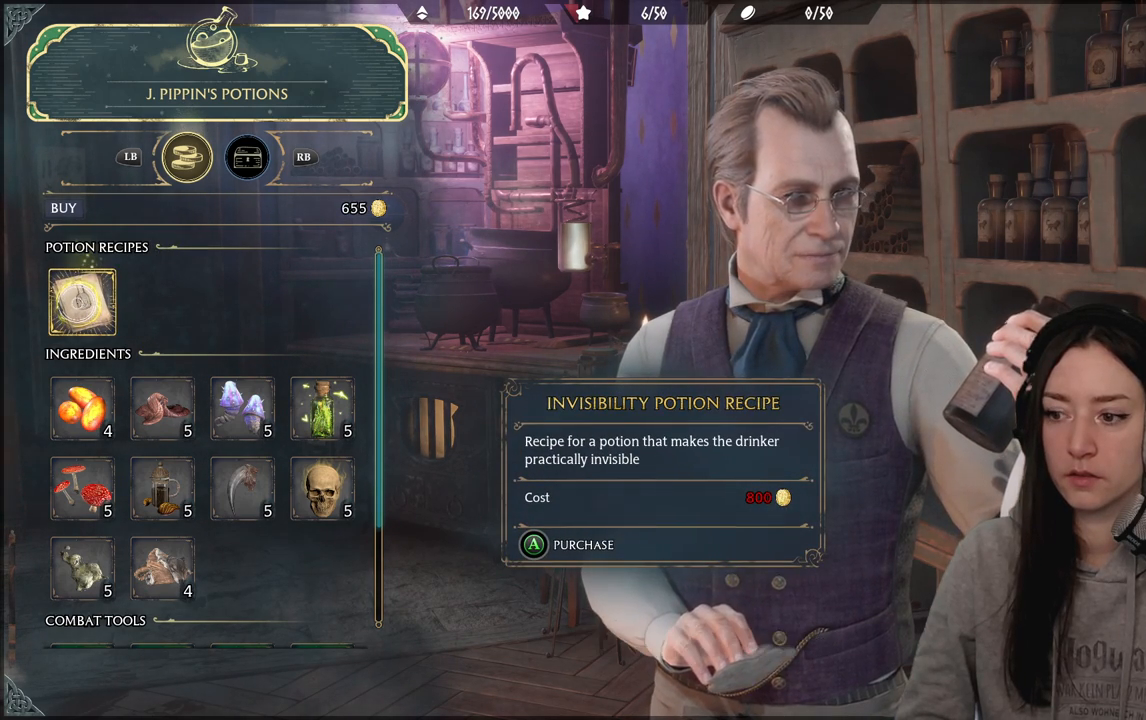
{"buttons": [], "left_stick": "right", "right_stick": "center", "events": [[467, "left_stick", "right"]]}
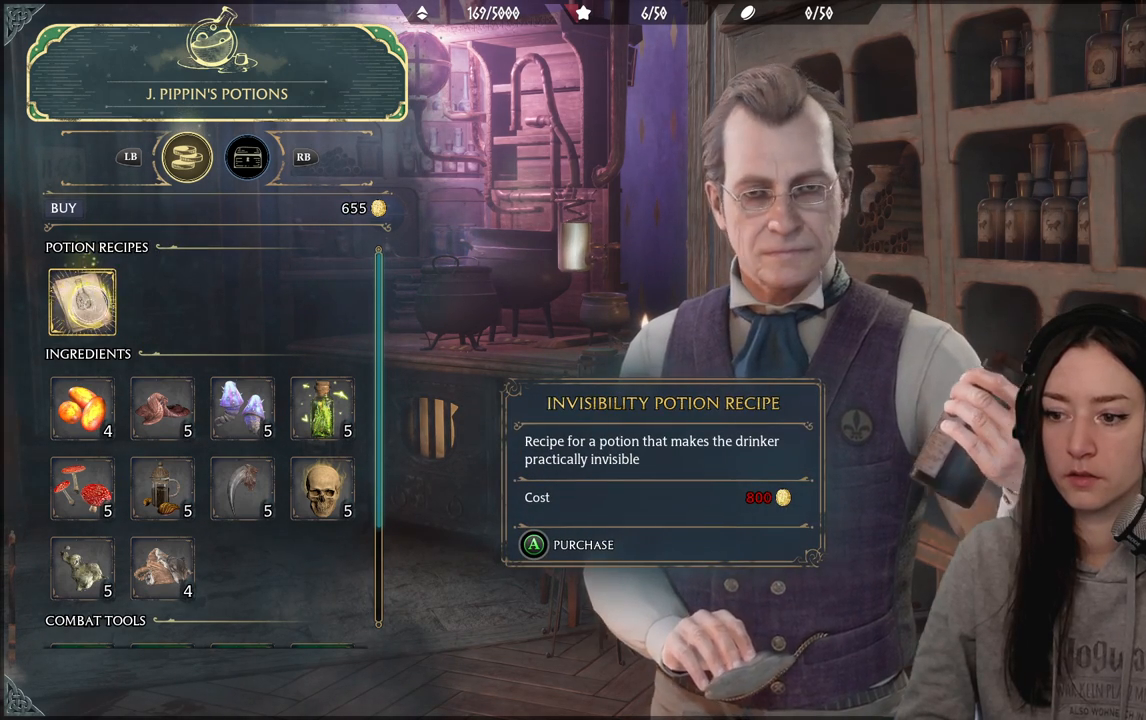
{"buttons": [], "left_stick": "center", "right_stick": "center", "events": [[167, "left_stick", "center"], [283, "left_stick", "down"], [483, "left_stick", "center"]]}
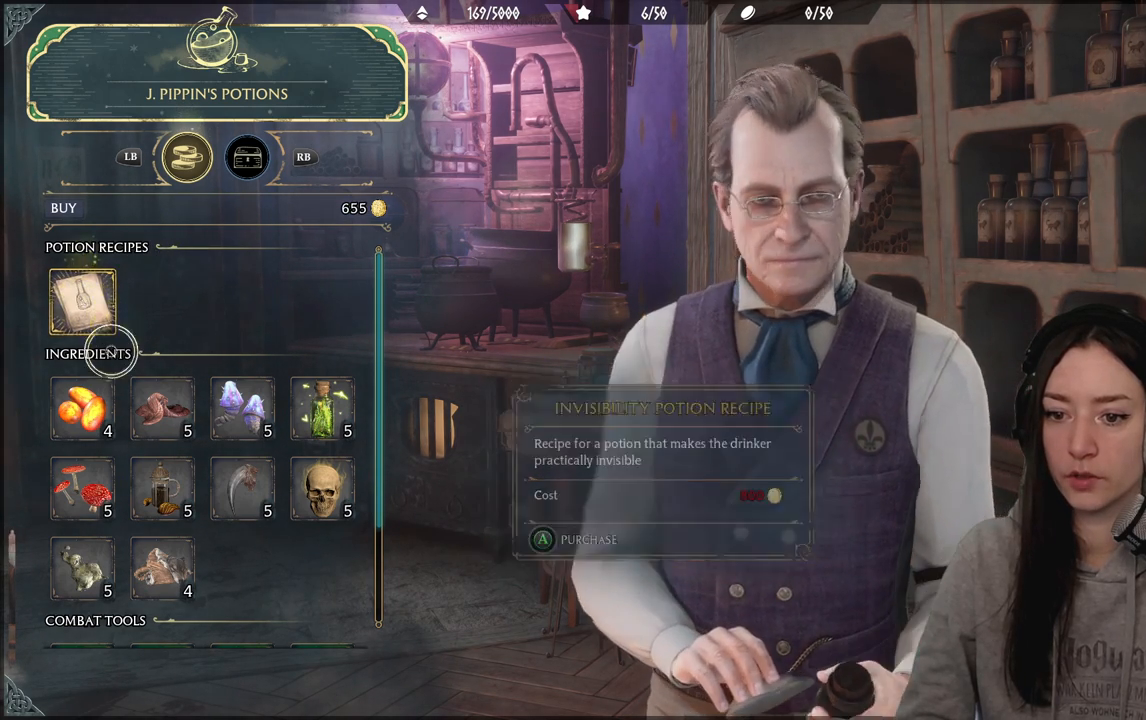
{"buttons": [], "left_stick": "center", "right_stick": "center", "events": [[83, "left_stick", "up-right"], [333, "R1", "down"], [417, "left_stick", "center"], [467, "R1", "up"]]}
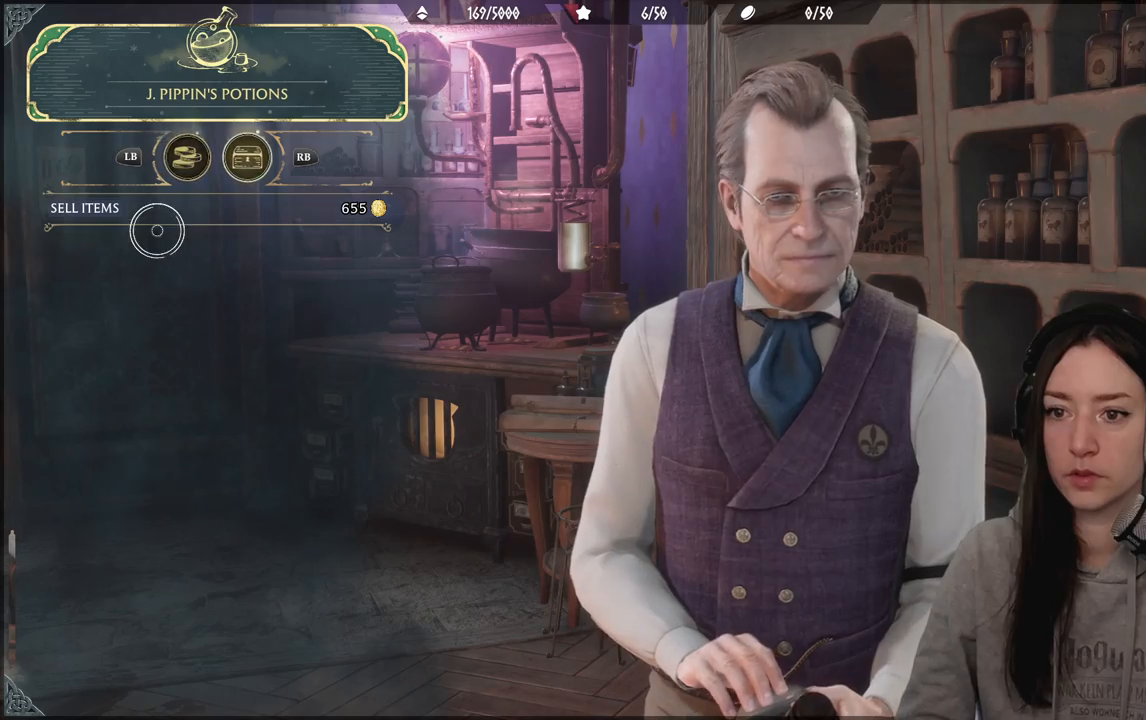
{"buttons": ["B"], "left_stick": "down", "right_stick": "center", "events": [[100, "left_stick", "down-left"], [217, "left_stick", "down"], [483, "B", "down"]]}